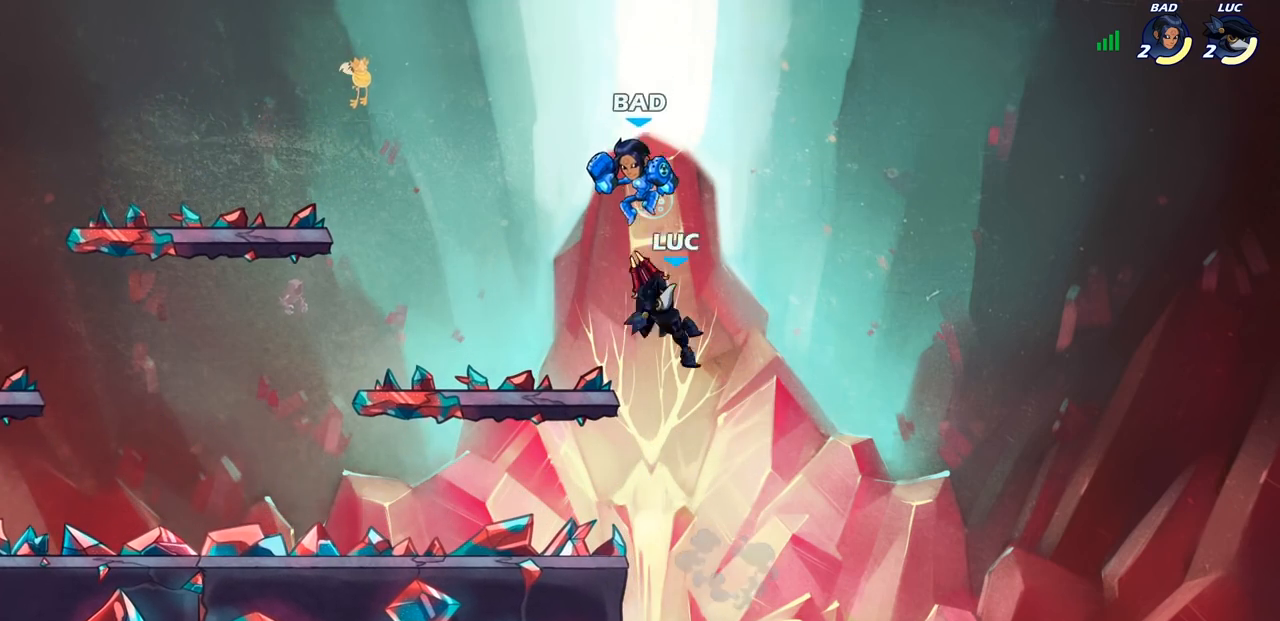
Gameplay with a controller (PlayStation layout); each line is a JSON object with the inputs held at the frame after it. "events" lists button and stick changes between this image and that frame as [ms after this image, input, new state], when the widget could be followed in between.
{"buttons": ["SQUARE"], "left_stick": "center", "right_stick": "down-left", "events": [[33, "left_stick", "center"], [283, "left_stick", "left"], [400, "CROSS", "down"], [417, "left_stick", "center"], [450, "SQUARE", "down"], [483, "CROSS", "up"], [483, "right_stick", "down-left"]]}
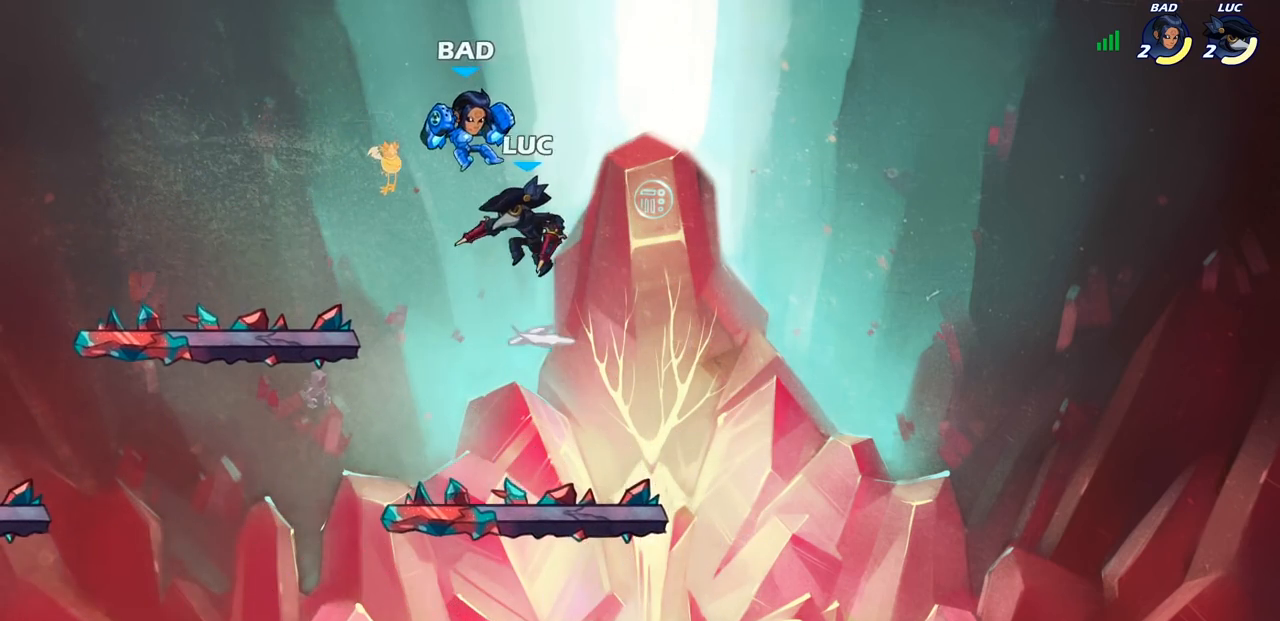
{"buttons": [], "left_stick": "down-left", "right_stick": "center", "events": [[17, "SQUARE", "up"], [17, "right_stick", "center"], [83, "left_stick", "left"], [433, "left_stick", "down-left"]]}
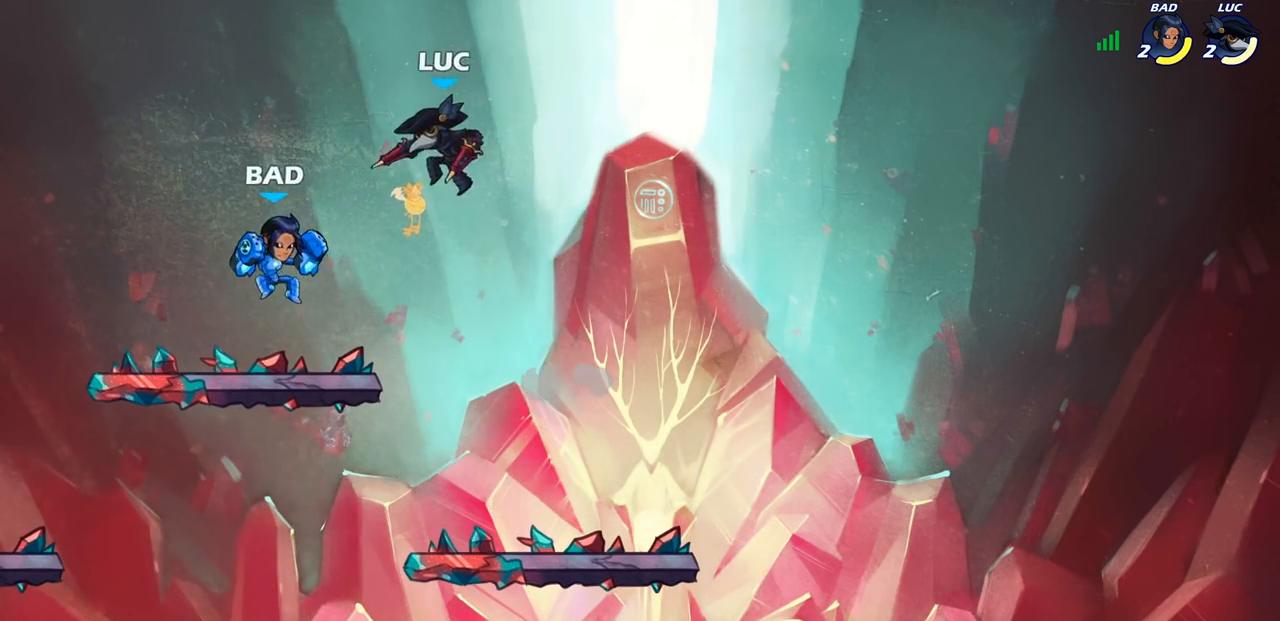
{"buttons": [], "left_stick": "center", "right_stick": "center", "events": [[67, "SQUARE", "down"], [167, "SQUARE", "up"], [367, "left_stick", "center"]]}
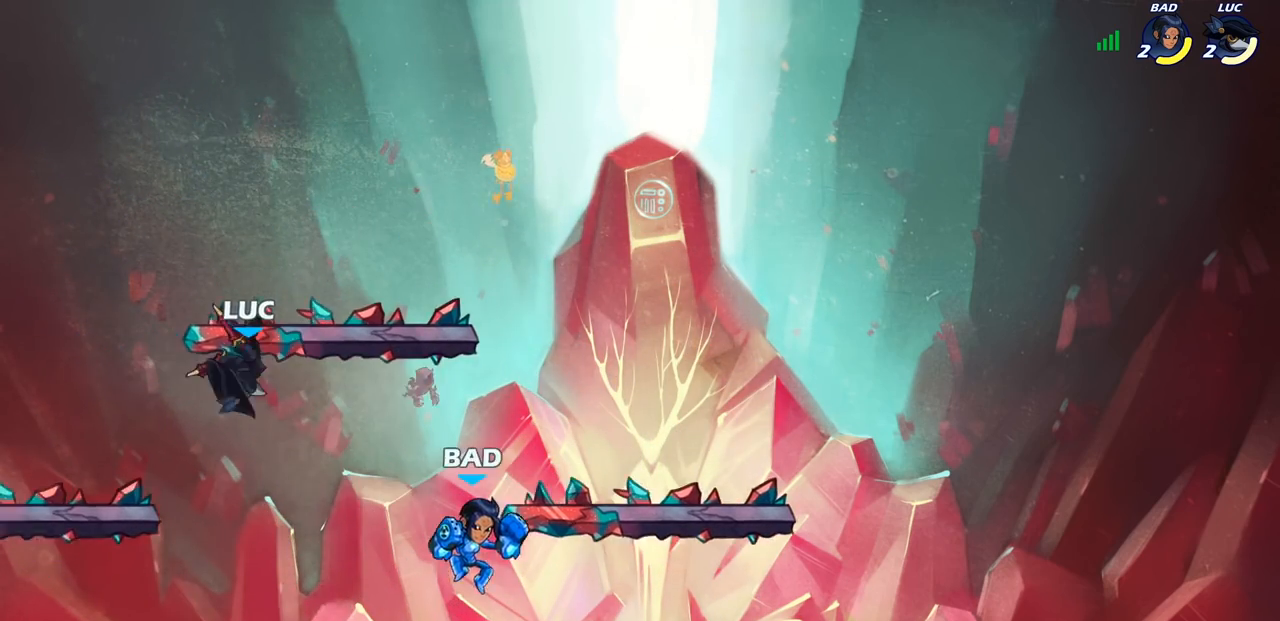
{"buttons": ["R2"], "left_stick": "left", "right_stick": "center", "events": [[67, "left_stick", "right"], [333, "left_stick", "center"], [417, "left_stick", "left"], [483, "R2", "down"]]}
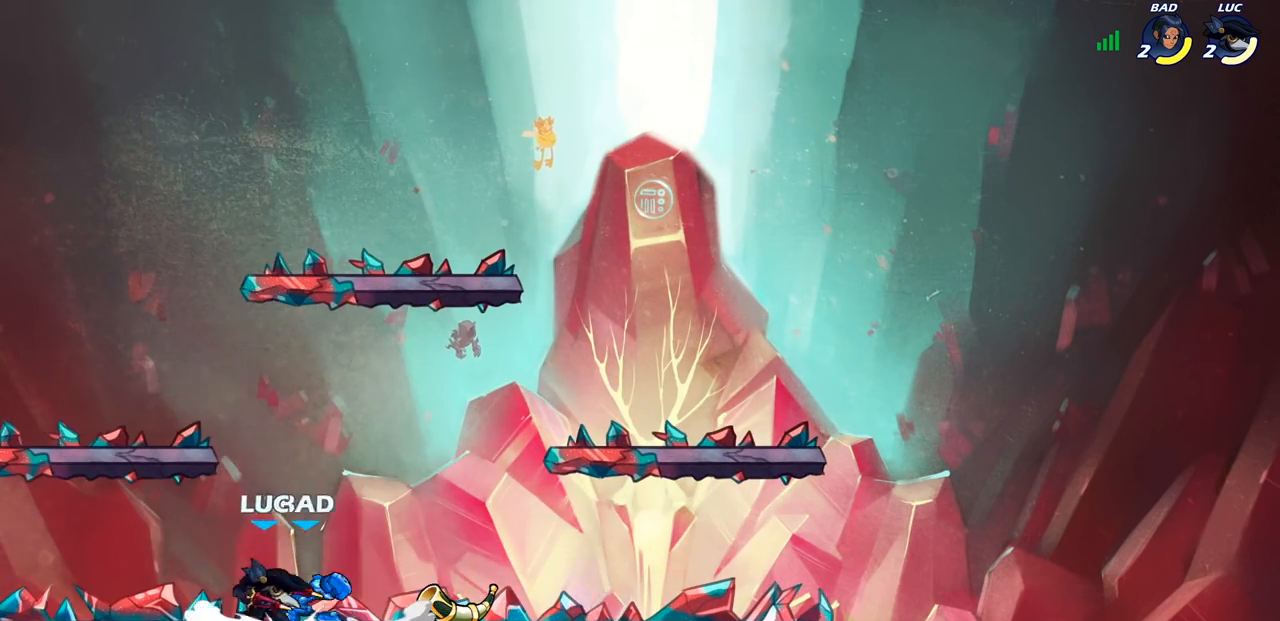
{"buttons": ["SQUARE"], "left_stick": "center", "right_stick": "center", "events": [[267, "left_stick", "center"], [300, "R2", "up"], [333, "left_stick", "right"], [450, "SQUARE", "down"], [450, "left_stick", "center"]]}
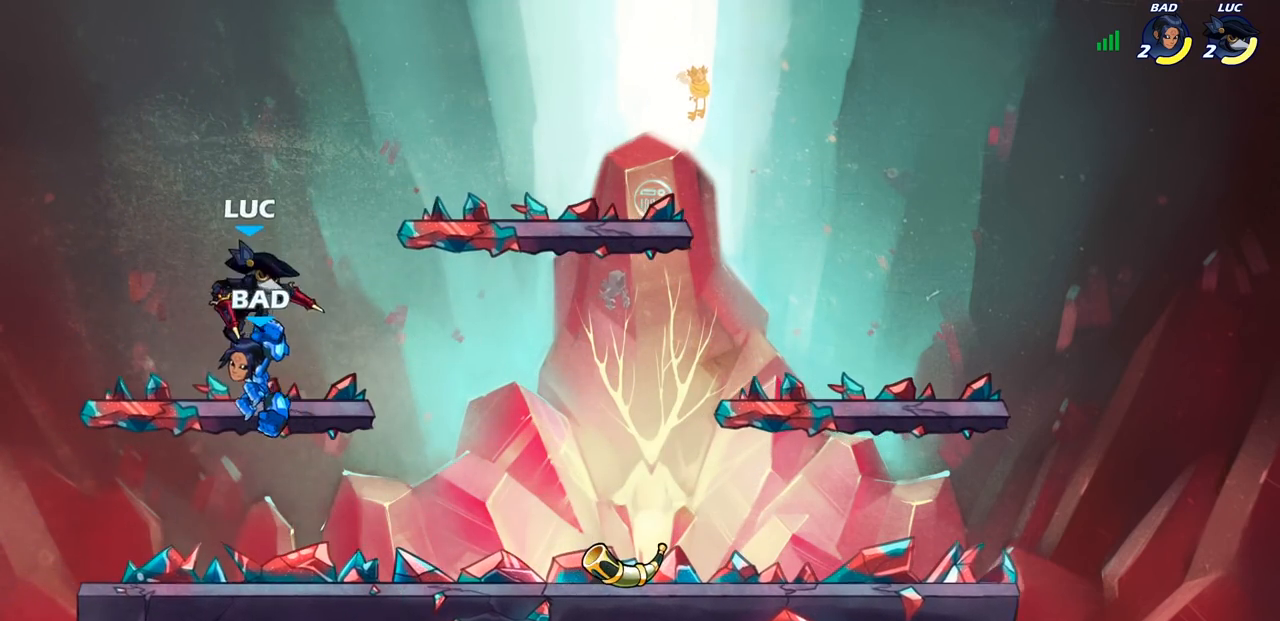
{"buttons": ["SQUARE"], "left_stick": "down", "right_stick": "center", "events": [[17, "SQUARE", "up"], [433, "left_stick", "down"], [483, "SQUARE", "down"]]}
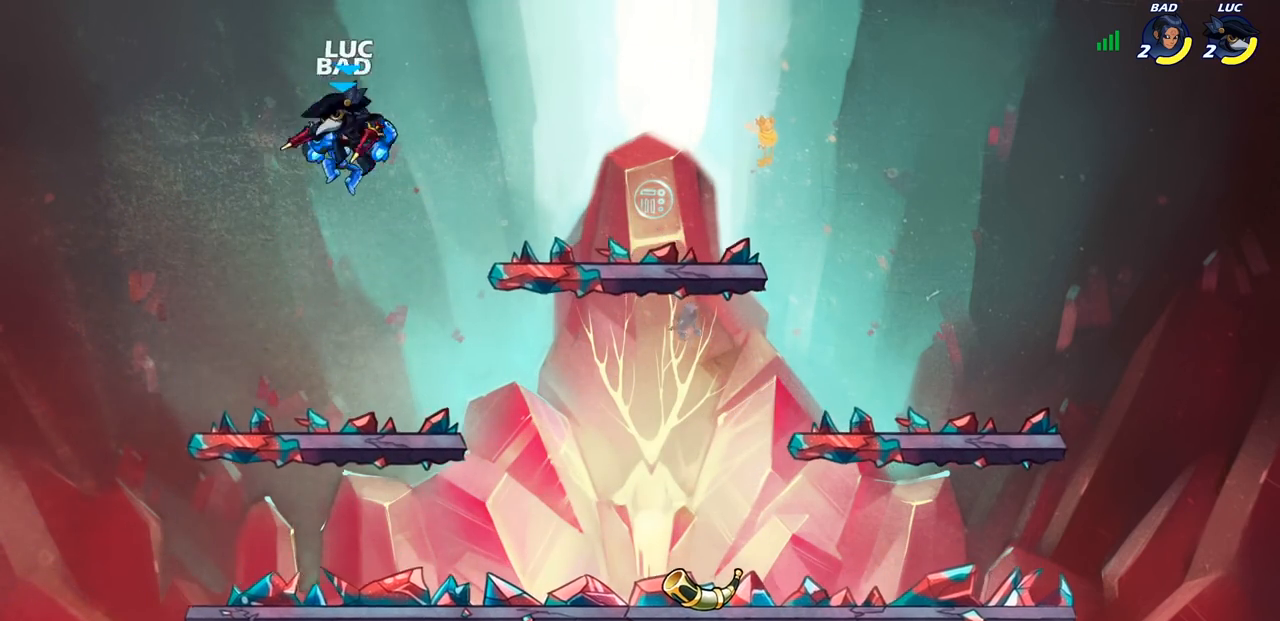
{"buttons": [], "left_stick": "right", "right_stick": "center", "events": [[83, "SQUARE", "up"], [117, "left_stick", "center"], [500, "left_stick", "right"]]}
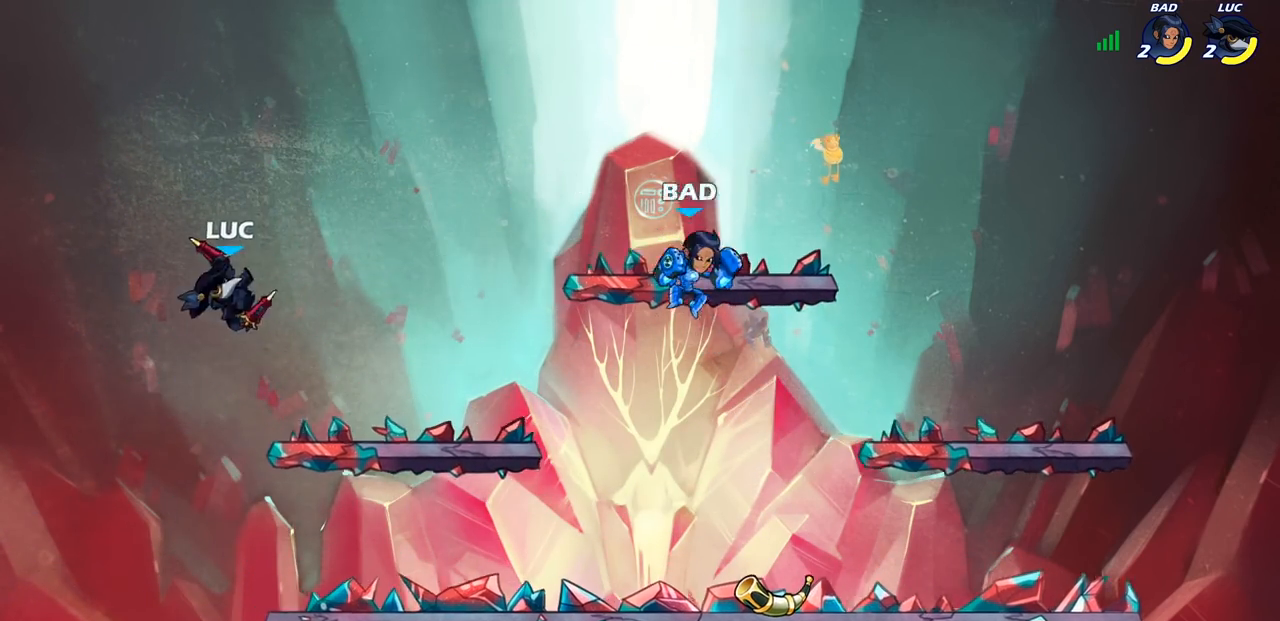
{"buttons": [], "left_stick": "right", "right_stick": "center", "events": []}
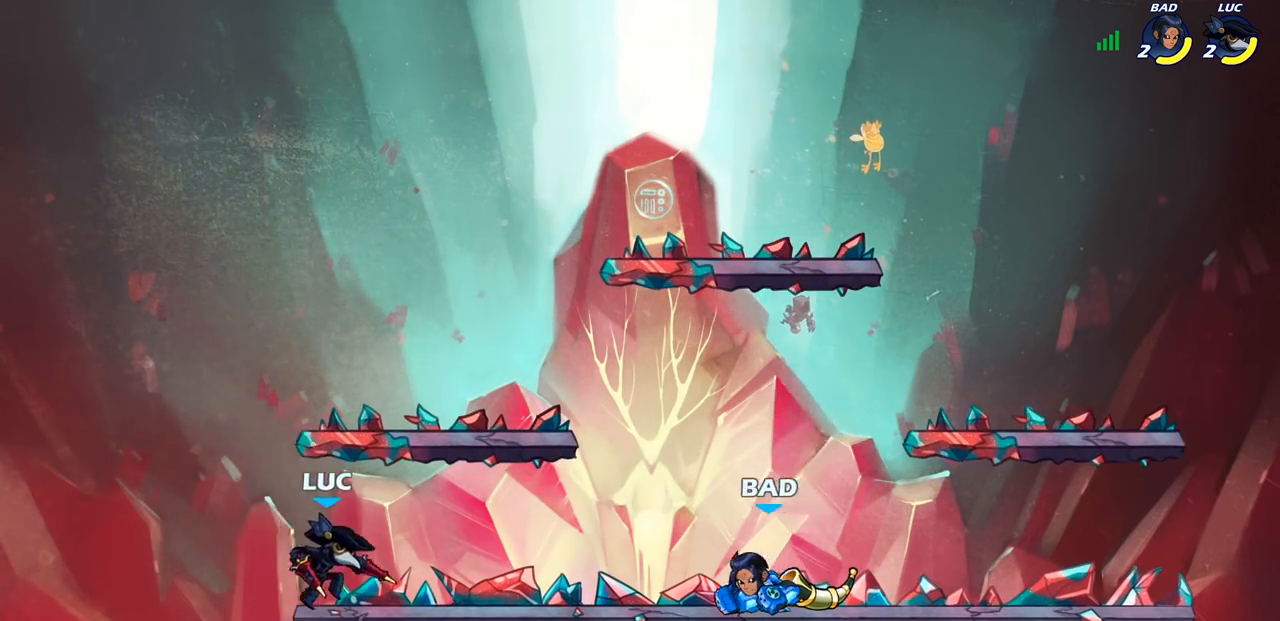
{"buttons": [], "left_stick": "center", "right_stick": "center", "events": [[33, "left_stick", "down"], [67, "CIRCLE", "down"], [133, "CIRCLE", "up"], [183, "left_stick", "center"]]}
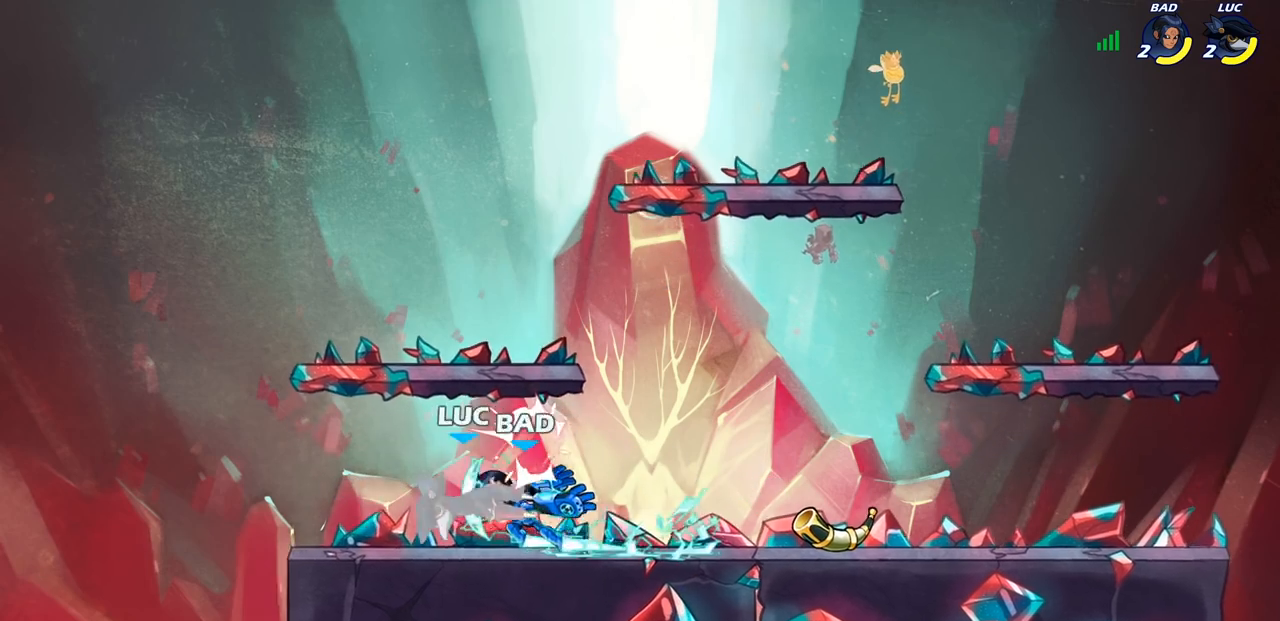
{"buttons": [], "left_stick": "right", "right_stick": "center", "events": [[350, "left_stick", "right"]]}
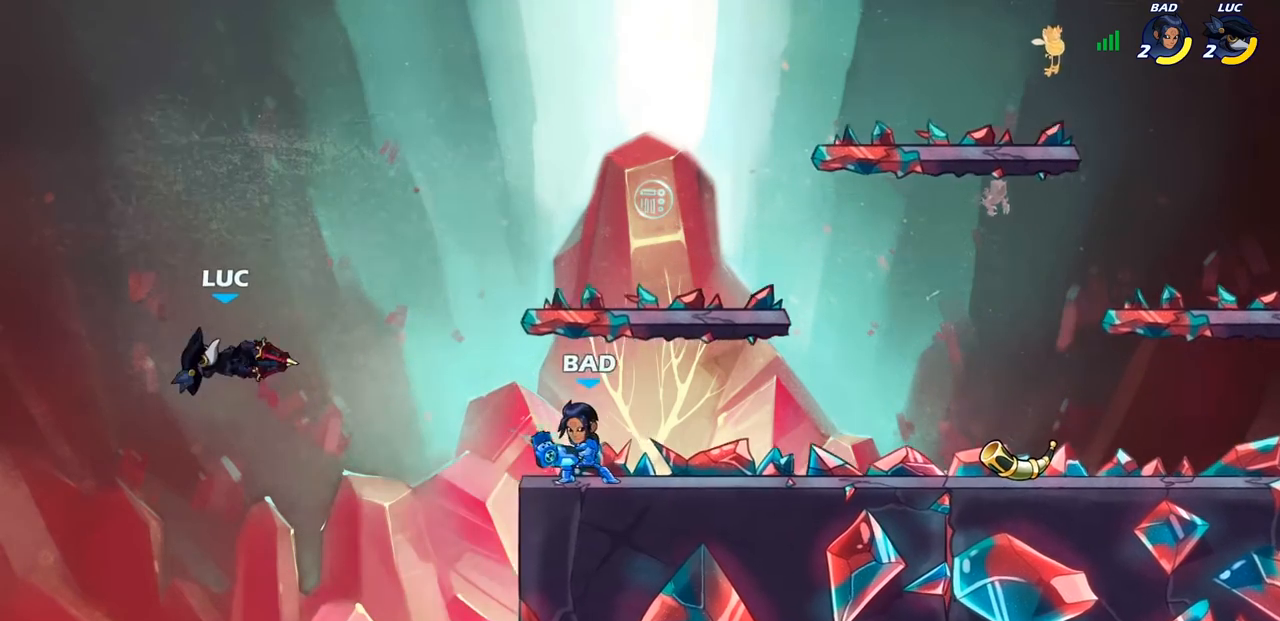
{"buttons": ["CROSS"], "left_stick": "right", "right_stick": "center", "events": [[150, "R2", "down"], [417, "R2", "up"], [483, "CROSS", "down"]]}
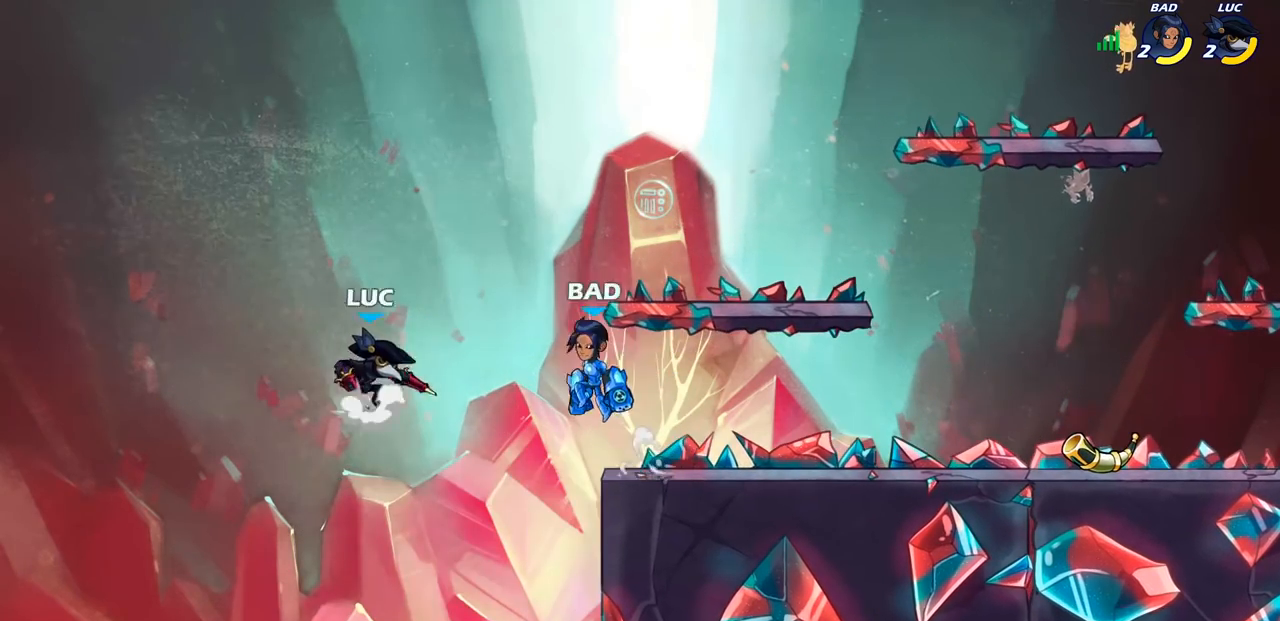
{"buttons": [], "left_stick": "center", "right_stick": "center", "events": [[50, "left_stick", "down"], [83, "SQUARE", "down"], [117, "CROSS", "up"], [167, "SQUARE", "up"], [200, "left_stick", "center"]]}
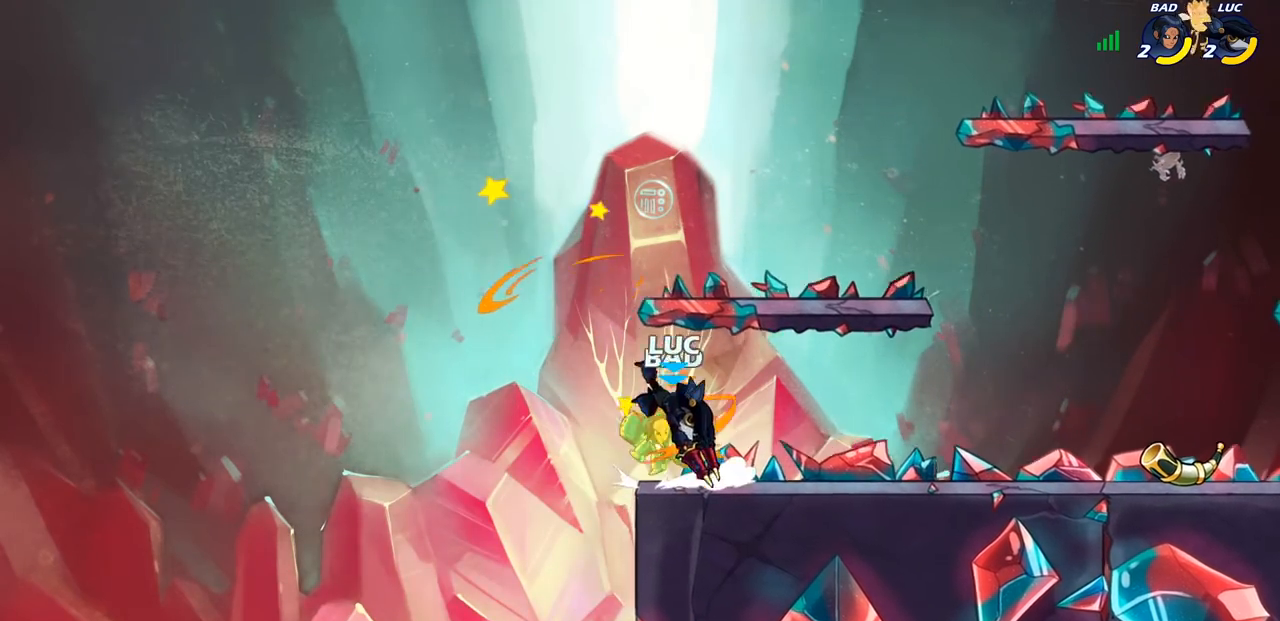
{"buttons": ["SQUARE"], "left_stick": "center", "right_stick": "center", "events": [[167, "SQUARE", "down"], [250, "SQUARE", "up"], [333, "SQUARE", "down"], [417, "SQUARE", "up"], [483, "SQUARE", "down"]]}
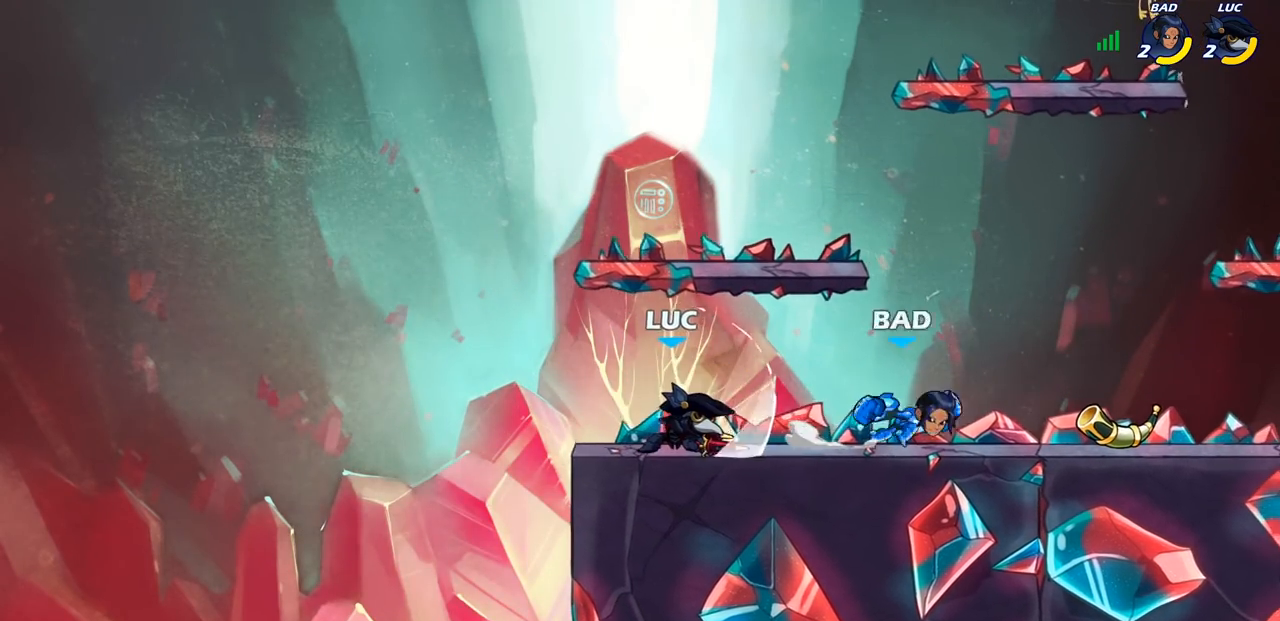
{"buttons": ["R2"], "left_stick": "right", "right_stick": "center", "events": [[100, "SQUARE", "up"], [167, "left_stick", "right"], [433, "R2", "down"]]}
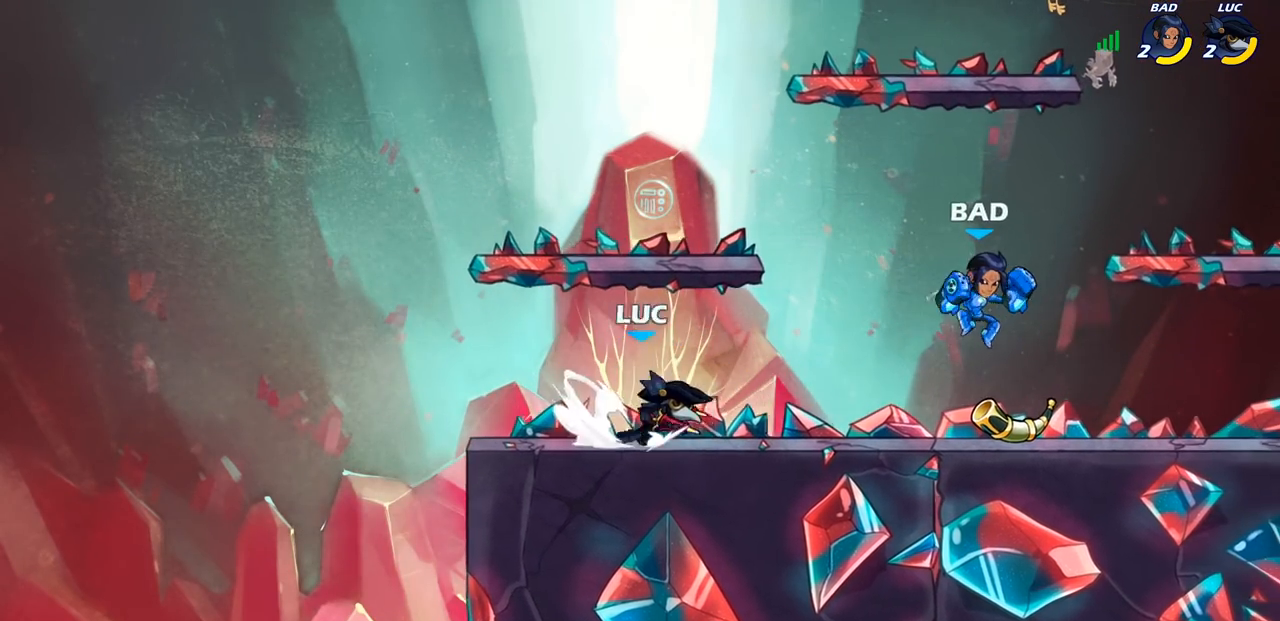
{"buttons": [], "left_stick": "center", "right_stick": "center", "events": [[183, "left_stick", "down"], [217, "R2", "up"], [217, "SQUARE", "down"], [300, "SQUARE", "up"], [350, "left_stick", "center"]]}
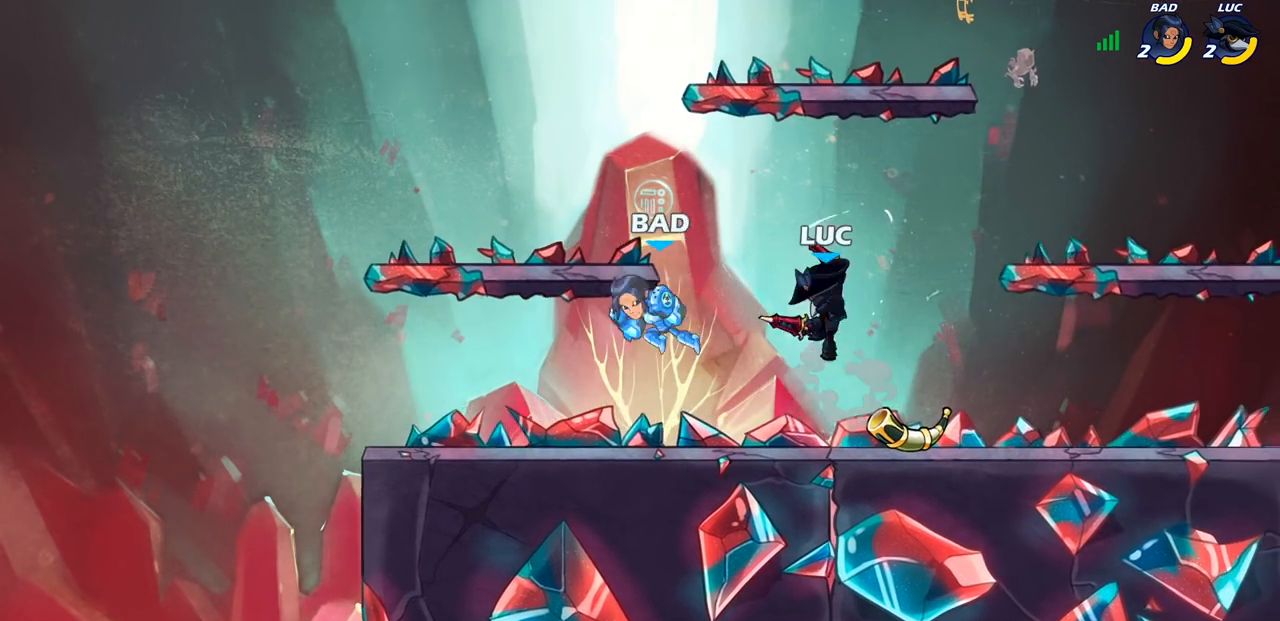
{"buttons": [], "left_stick": "up-right", "right_stick": "center", "events": [[200, "left_stick", "right"], [250, "CROSS", "down"], [417, "left_stick", "up-right"], [450, "CROSS", "up"]]}
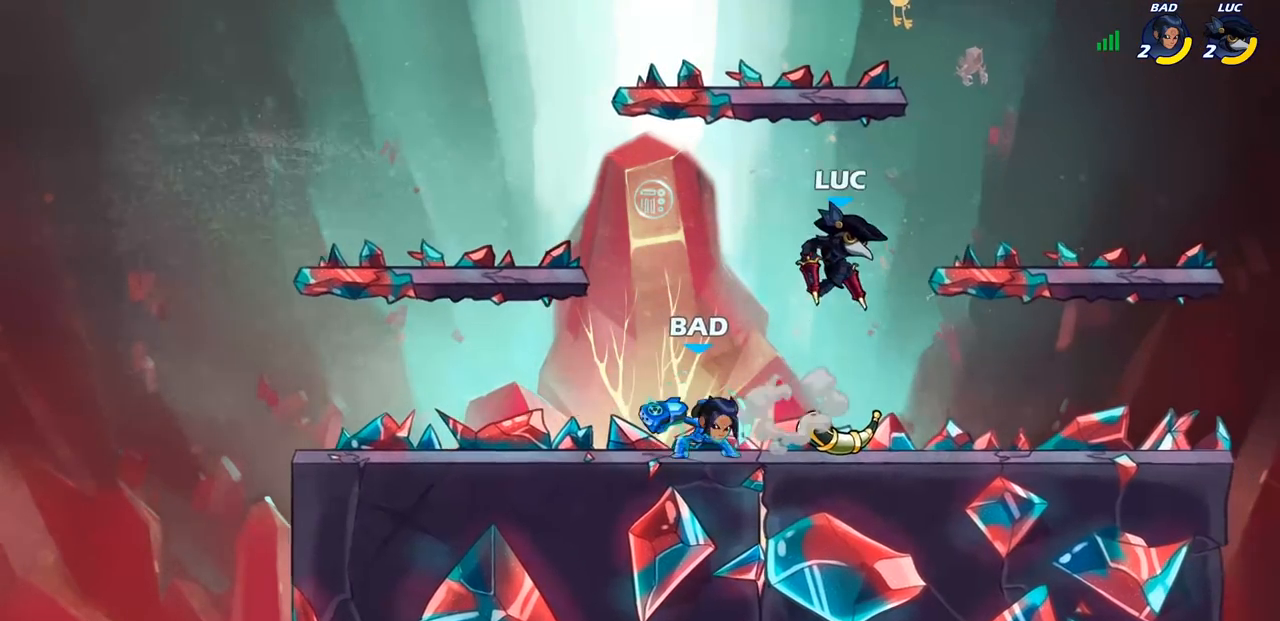
{"buttons": [], "left_stick": "down", "right_stick": "center", "events": [[67, "left_stick", "center"], [433, "left_stick", "down"]]}
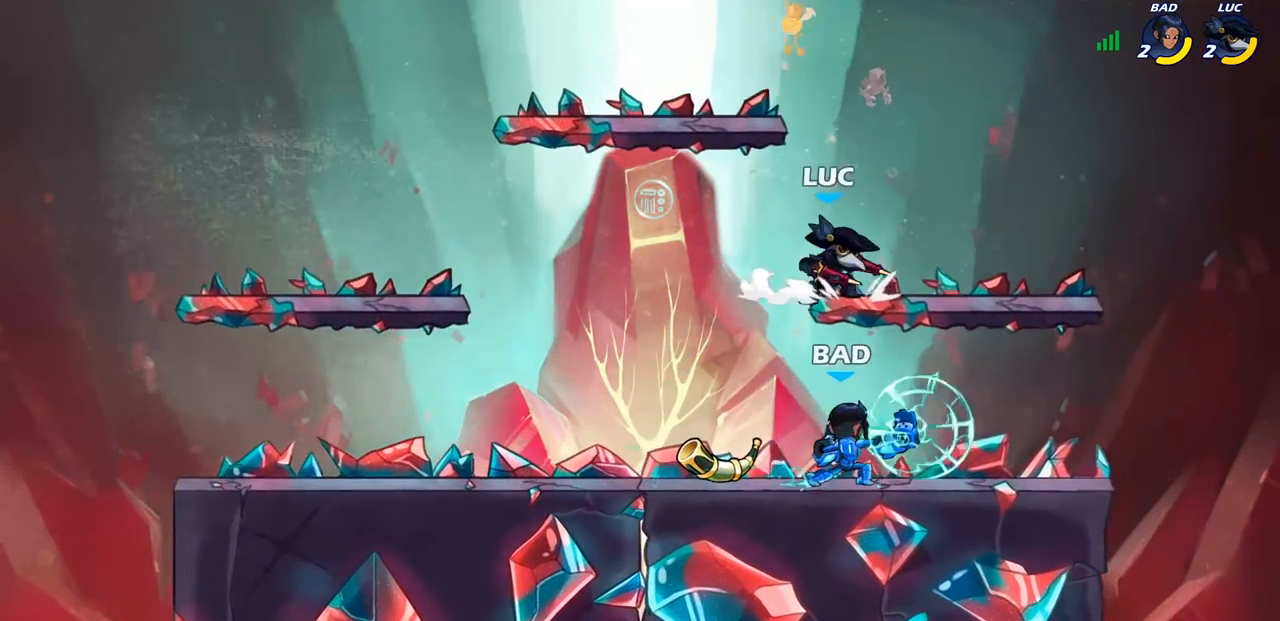
{"buttons": [], "left_stick": "down-left", "right_stick": "center", "events": [[33, "SQUARE", "down"], [133, "SQUARE", "up"], [317, "left_stick", "center"], [467, "left_stick", "down-left"]]}
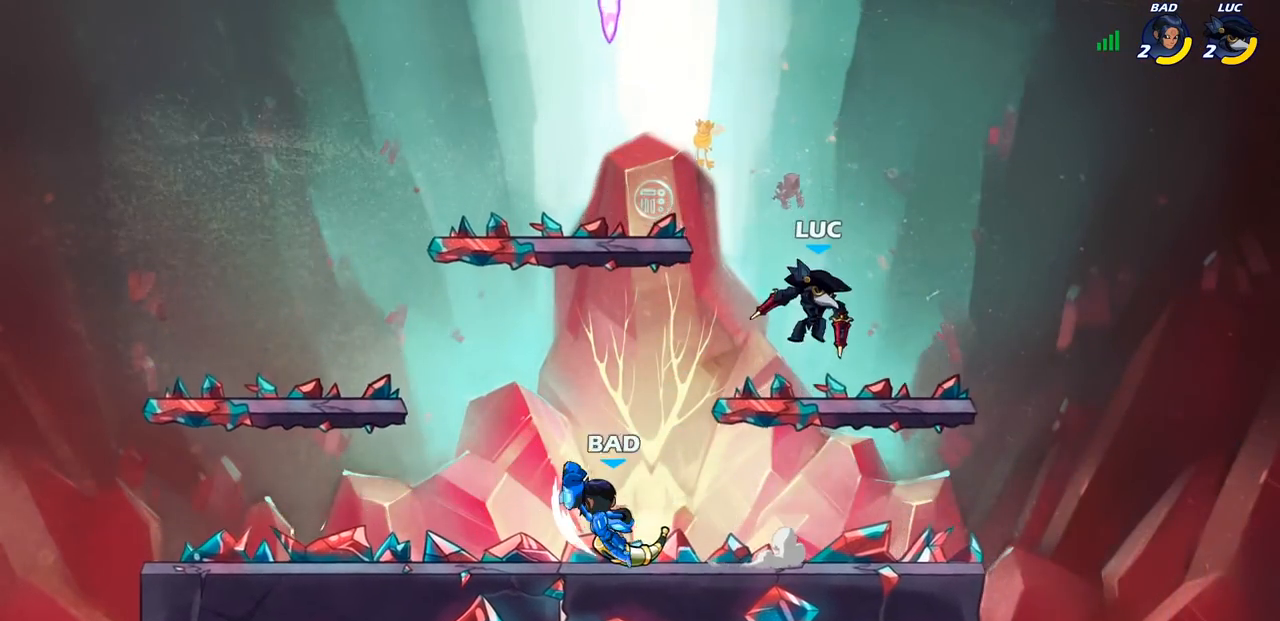
{"buttons": ["SQUARE", "R2"], "left_stick": "down-left", "right_stick": "center", "events": [[417, "R2", "down"], [450, "SQUARE", "down"]]}
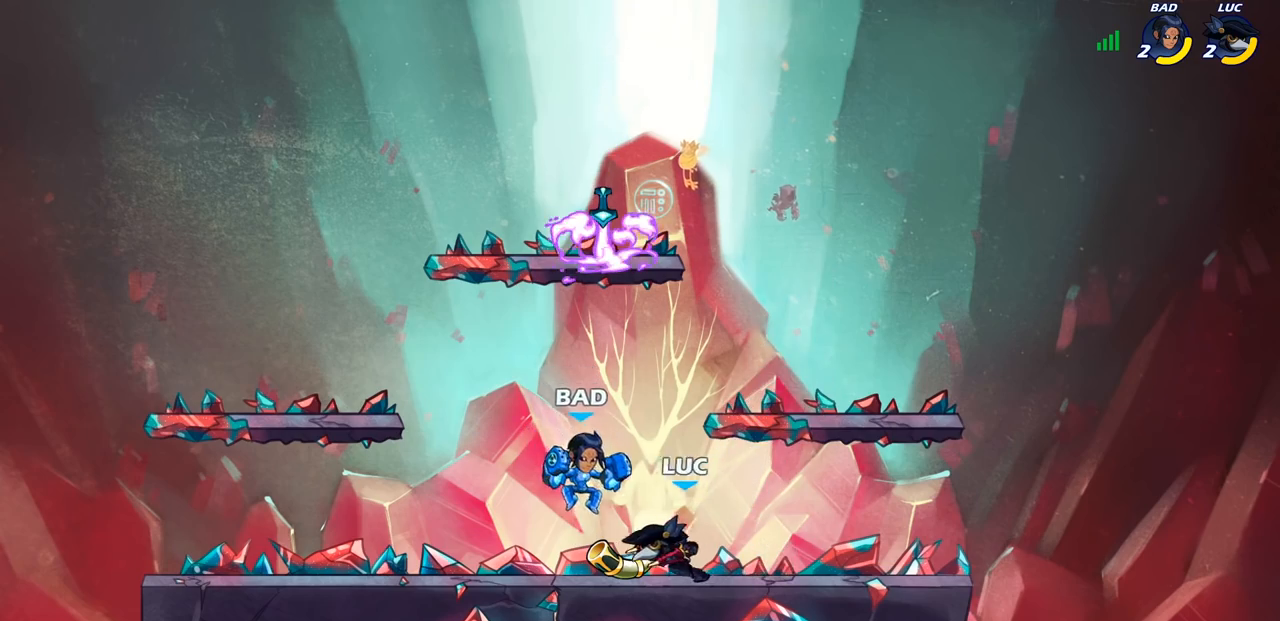
{"buttons": ["CROSS", "SQUARE"], "left_stick": "down", "right_stick": "center", "events": [[17, "R2", "up"], [50, "SQUARE", "up"], [100, "left_stick", "center"], [350, "left_stick", "right"], [450, "CROSS", "down"], [500, "SQUARE", "down"], [500, "left_stick", "down"]]}
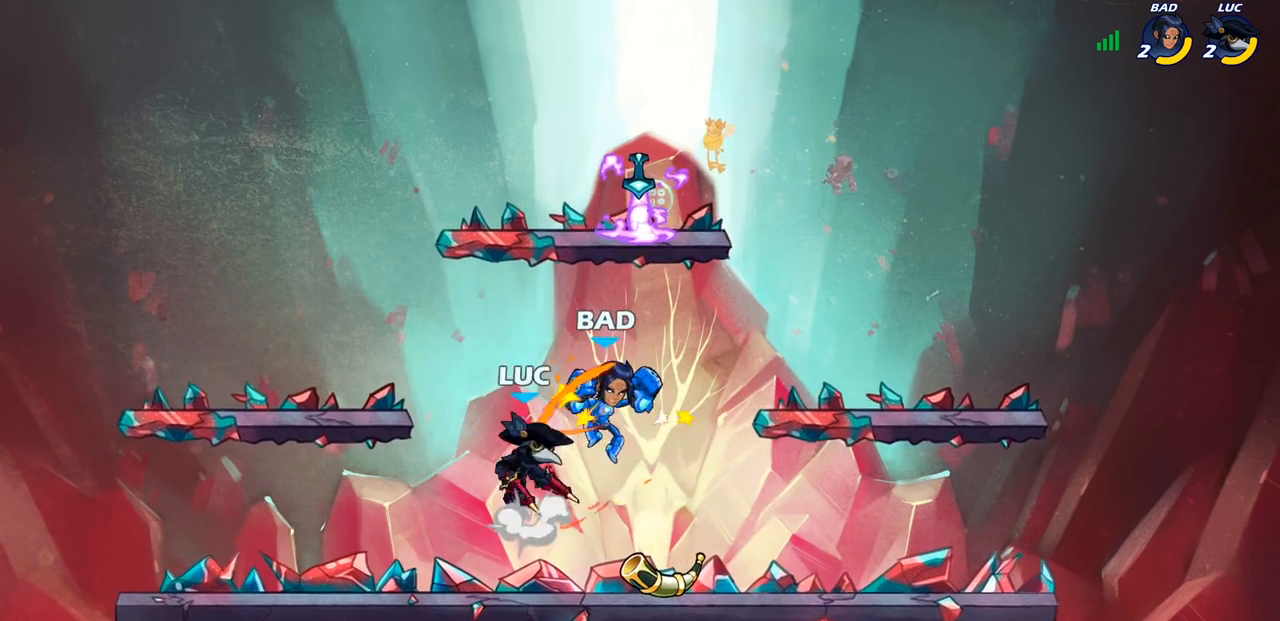
{"buttons": [], "left_stick": "center", "right_stick": "center", "events": [[33, "CROSS", "up"], [67, "SQUARE", "up"], [150, "left_stick", "center"]]}
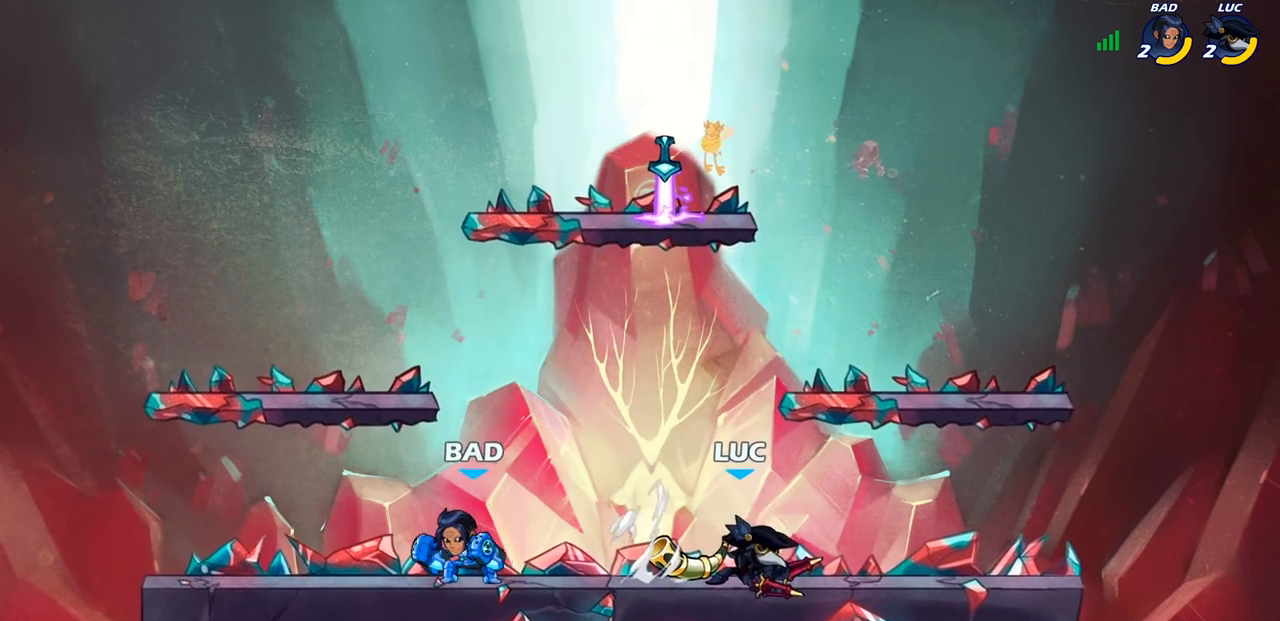
{"buttons": ["R2"], "left_stick": "right", "right_stick": "center", "events": [[67, "left_stick", "left"], [217, "left_stick", "right"], [300, "R2", "down"]]}
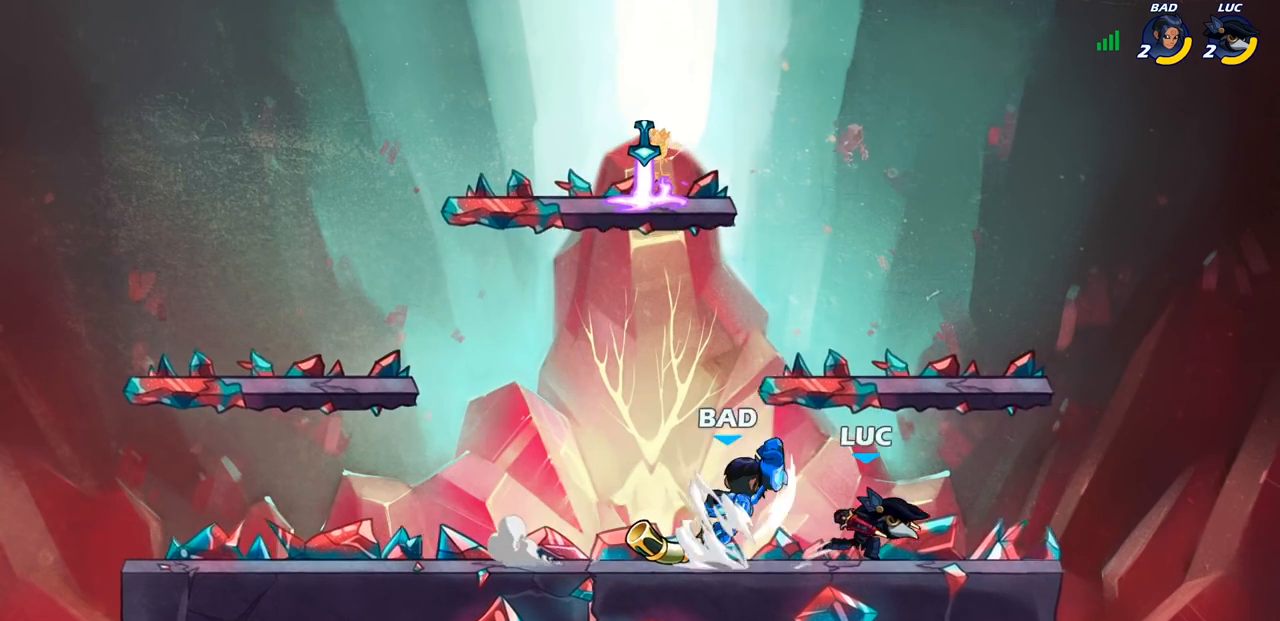
{"buttons": [], "left_stick": "down-left", "right_stick": "center", "events": [[50, "R2", "up"], [83, "left_stick", "left"], [283, "SQUARE", "down"], [300, "left_stick", "down-left"], [400, "SQUARE", "up"]]}
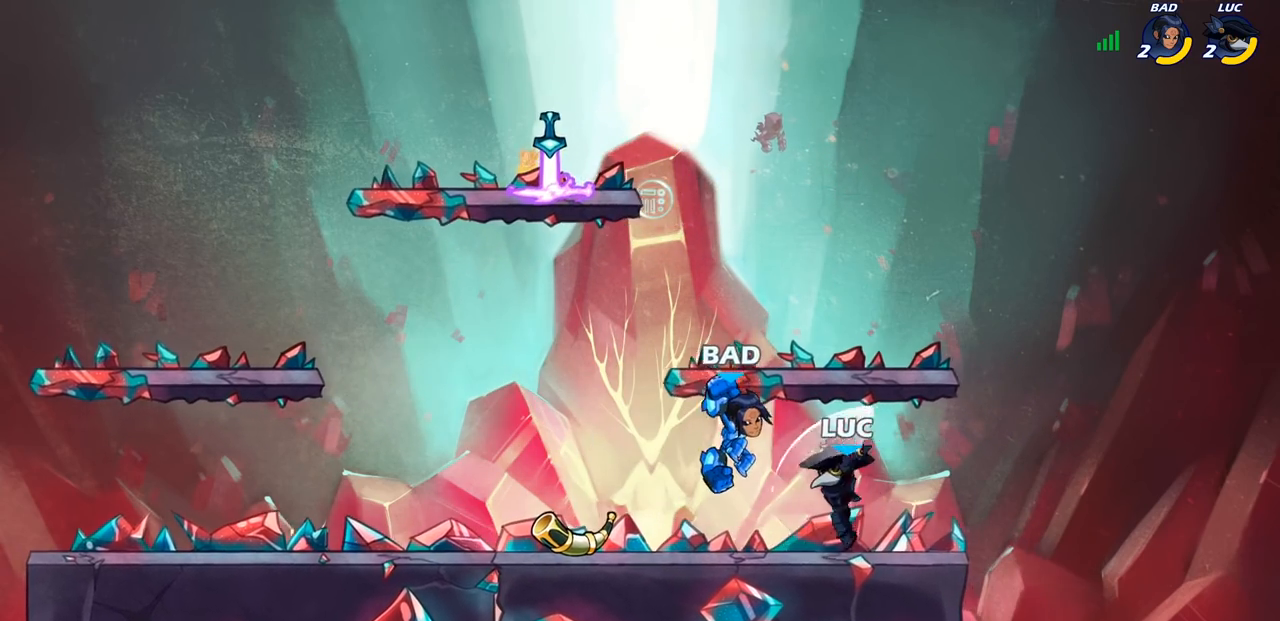
{"buttons": ["CROSS"], "left_stick": "left", "right_stick": "center", "events": [[50, "left_stick", "center"], [450, "CROSS", "down"], [483, "left_stick", "left"]]}
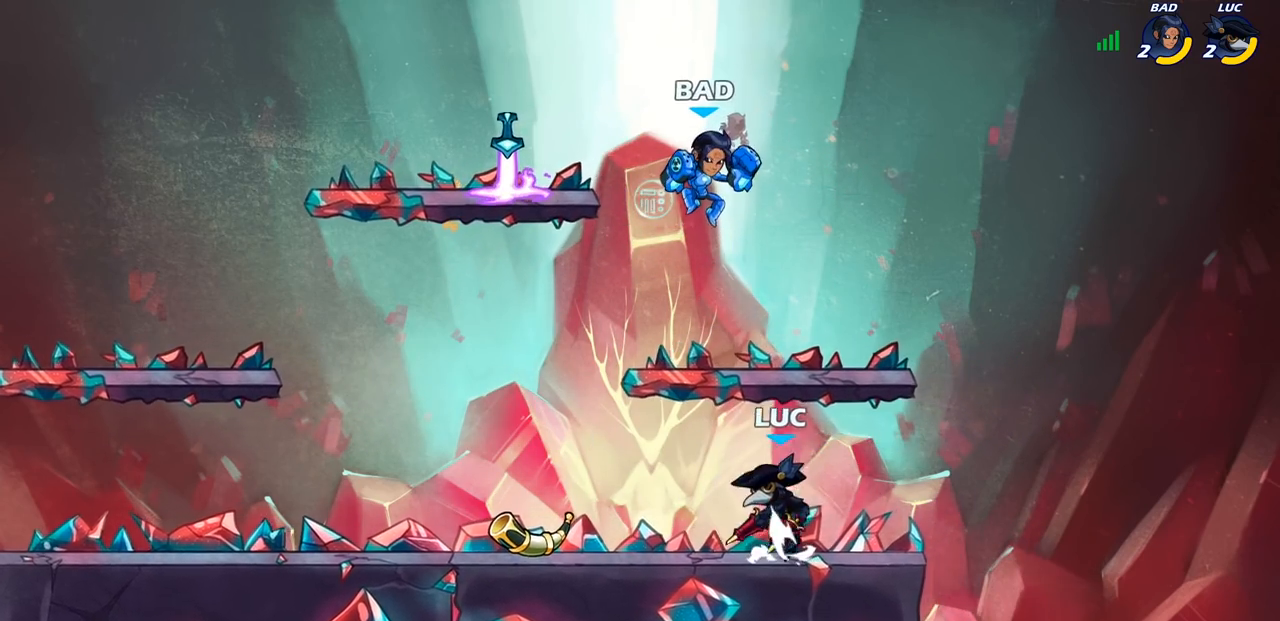
{"buttons": [], "left_stick": "center", "right_stick": "center", "events": [[17, "left_stick", "center"], [50, "CIRCLE", "down"], [50, "CROSS", "up"], [183, "CIRCLE", "up"], [183, "left_stick", "left"], [367, "left_stick", "center"]]}
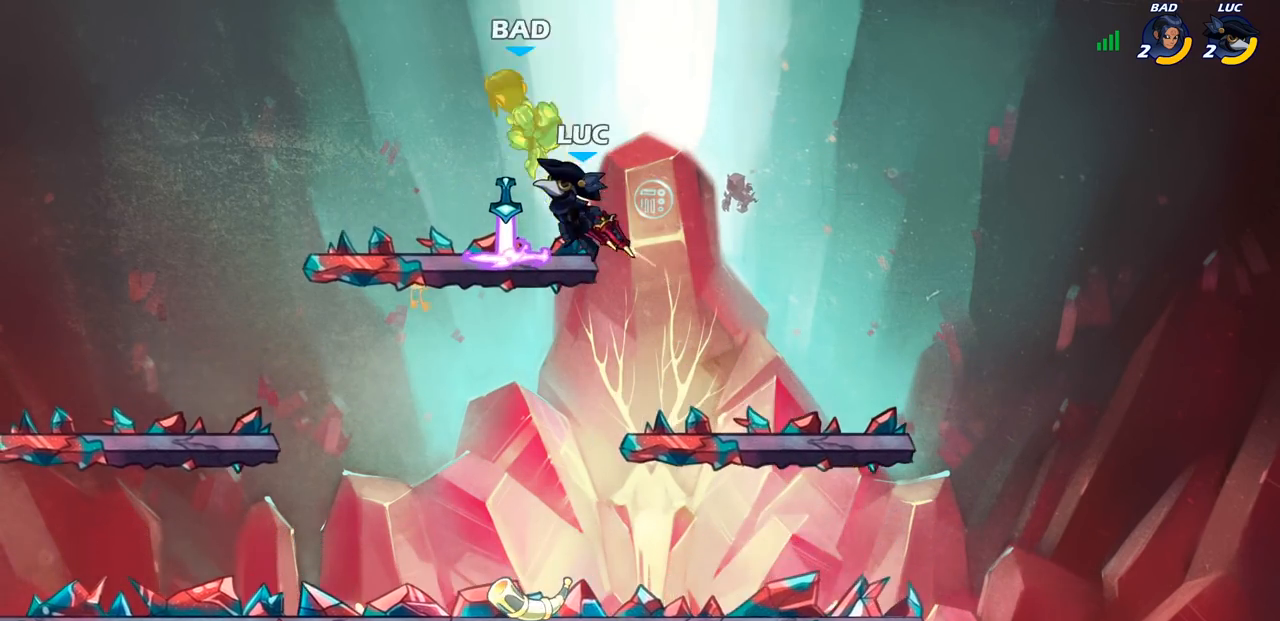
{"buttons": ["R2"], "left_stick": "center", "right_stick": "center", "events": [[50, "left_stick", "left"], [150, "left_stick", "down-left"], [467, "left_stick", "center"], [483, "R2", "down"]]}
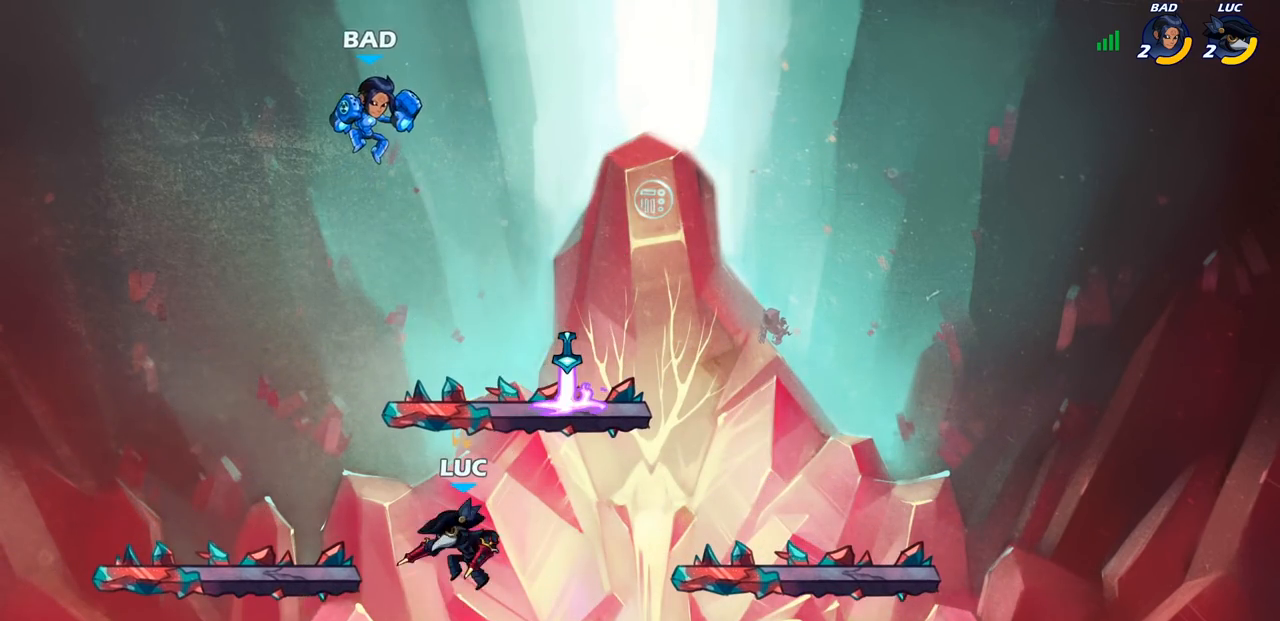
{"buttons": [], "left_stick": "right", "right_stick": "center", "events": [[33, "CIRCLE", "down"], [150, "CIRCLE", "up"], [150, "R2", "up"], [450, "left_stick", "right"]]}
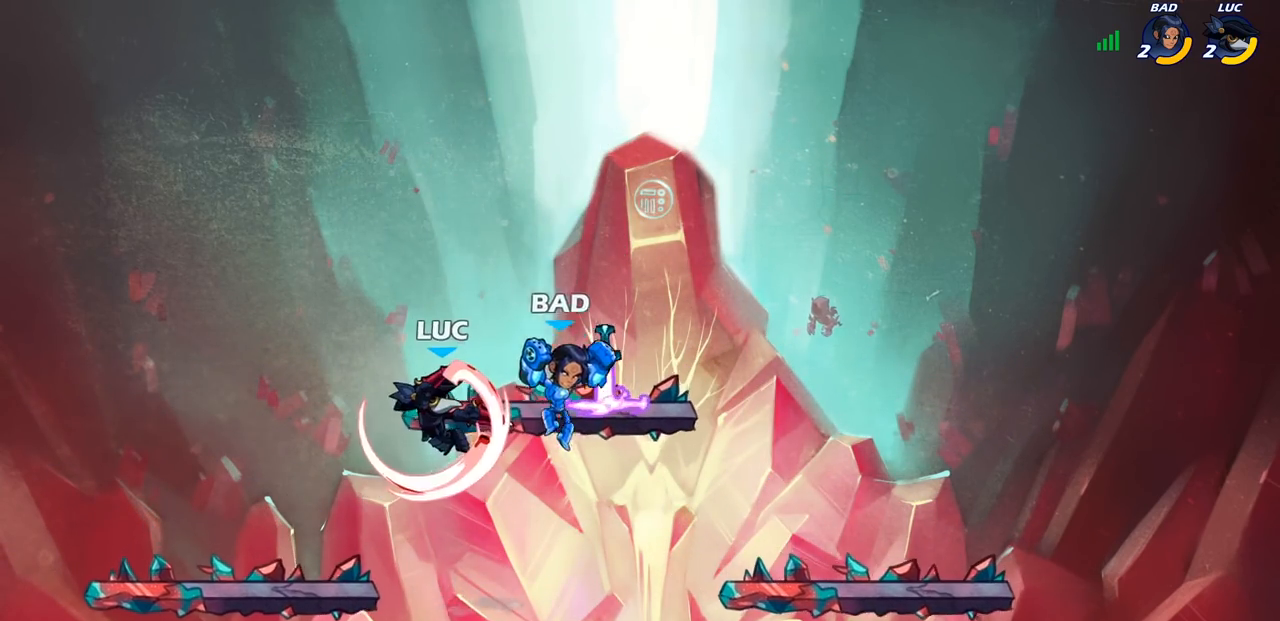
{"buttons": [], "left_stick": "right", "right_stick": "center", "events": [[83, "left_stick", "center"], [417, "left_stick", "right"]]}
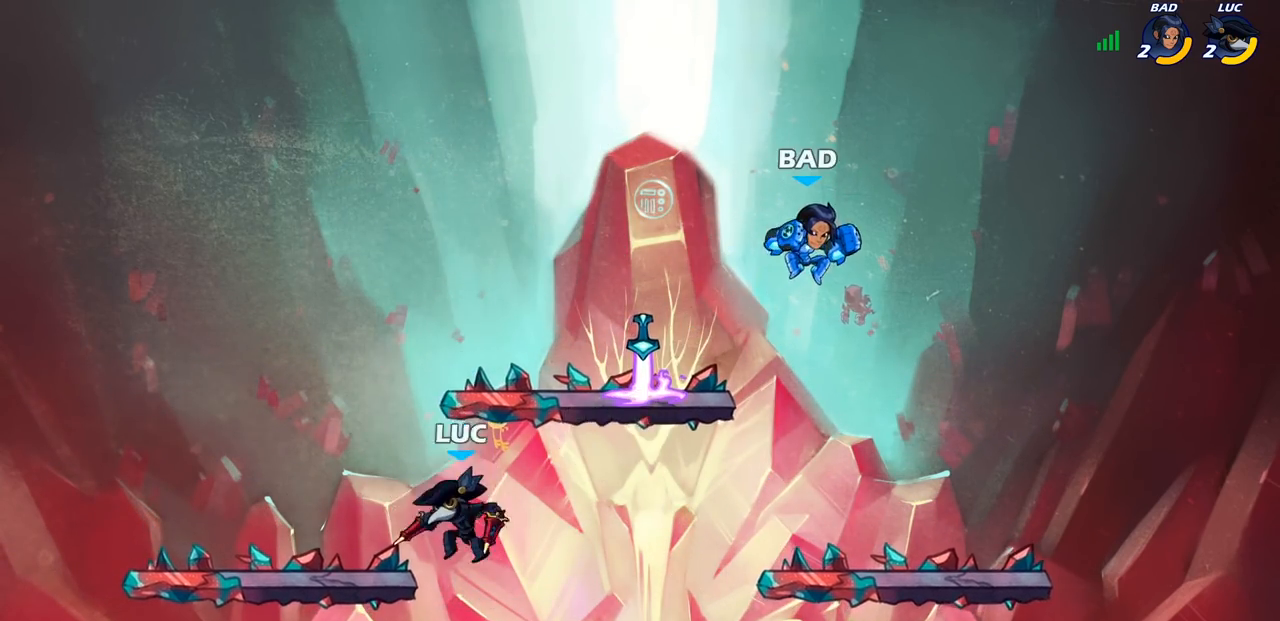
{"buttons": [], "left_stick": "down", "right_stick": "center", "events": [[283, "left_stick", "down-right"], [317, "R2", "down"], [400, "left_stick", "down"], [500, "R2", "up"]]}
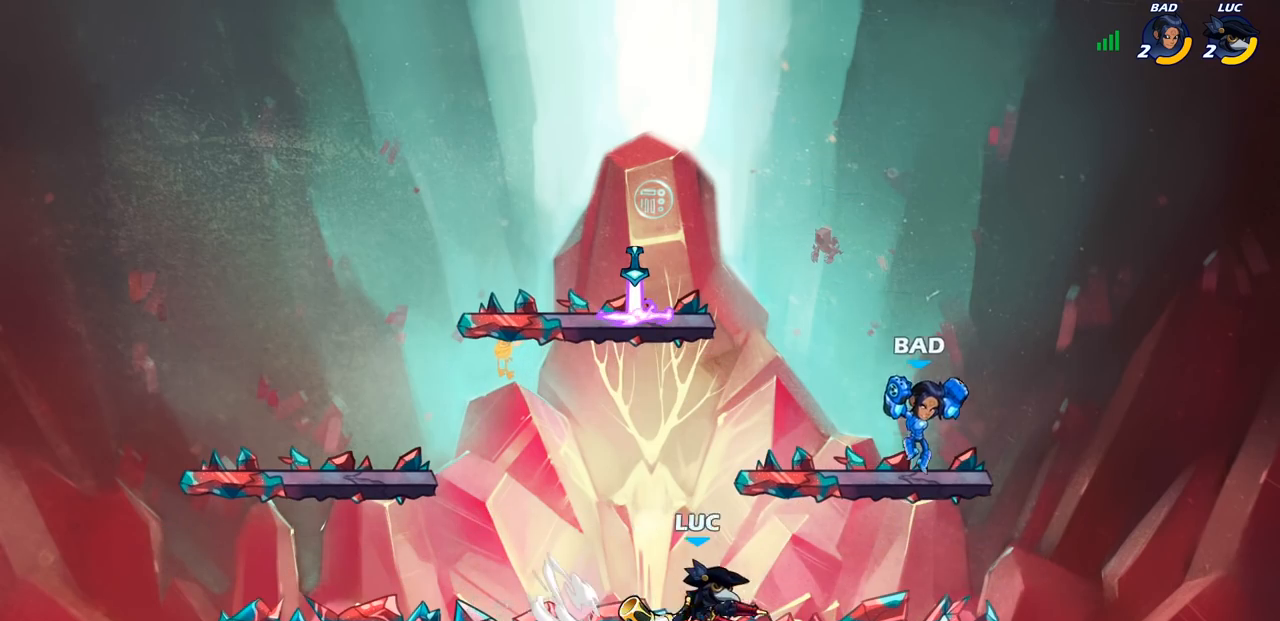
{"buttons": [], "left_stick": "center", "right_stick": "center", "events": [[67, "left_stick", "down-left"], [167, "left_stick", "left"], [233, "R2", "down"], [433, "R2", "up"], [467, "left_stick", "center"]]}